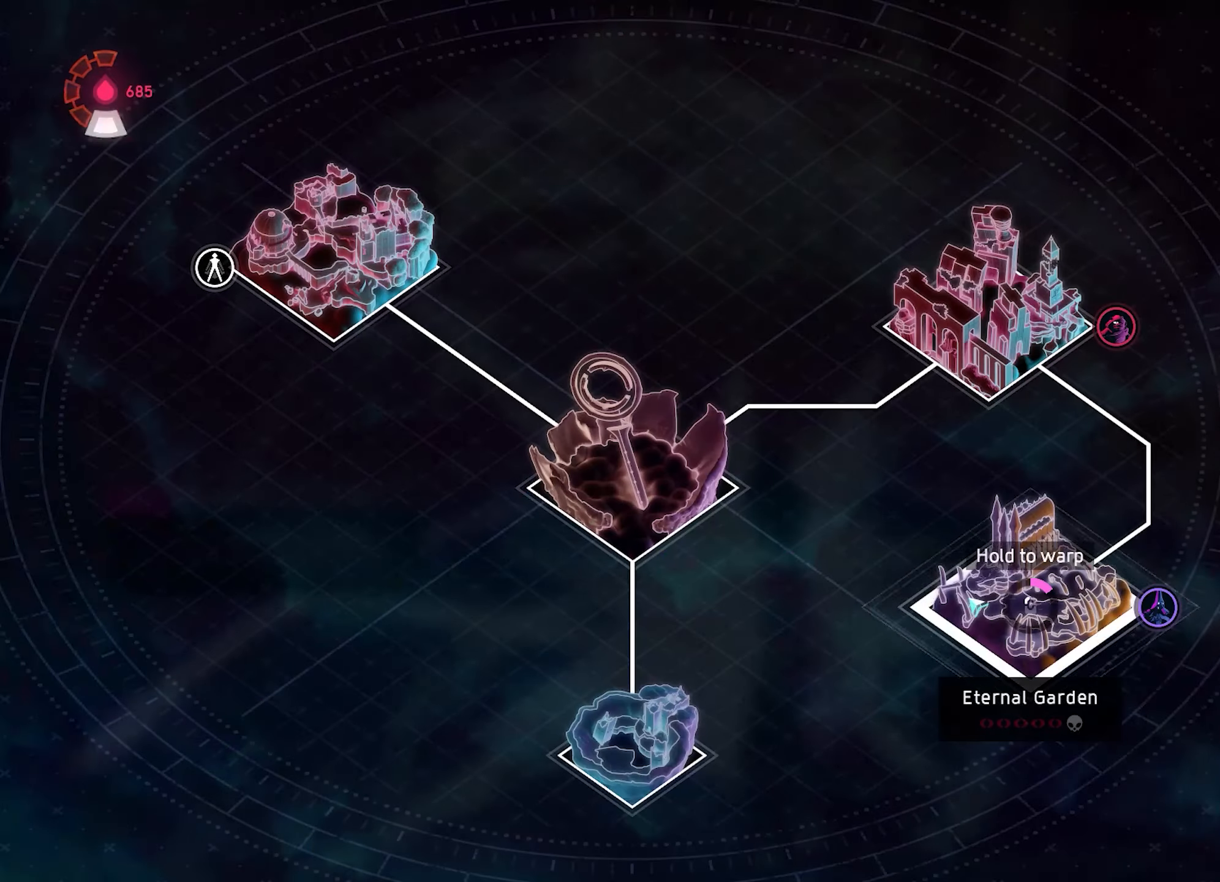
Gameplay with keyboard and mouse; each line is a JSON object with the keys and mouse buttons held at the frame after it. "events" lists presses ("down") and releases ("up") of "1", "2", "3", "4", "a", "alt", "c", "caps_lock", "ctrl", "d", "e", "escape", "f", "q", "r", "s", "shift", "space", "t", "tab", "w", "x", "z", "mouse_left", "mouse_wheel", "mouse_right", "mouse_mb4" and "mouse_mb5" between this image and that frame as [ms after this image, input, new state], when the widget could be followed in between. "mouse_left", "mouse_wheel", "mouse_right", "mouse_mb4", "mouse_mb5" = the "left", "wheel", "right", "mb4", "mb5" buttons of the "mouse" list. No other keys are recorded. "wheel" means that the mouse wheel is clicked or scrolled. Mouse movement is not recorded.
{"keys": [], "mouse": ["left"], "events": []}
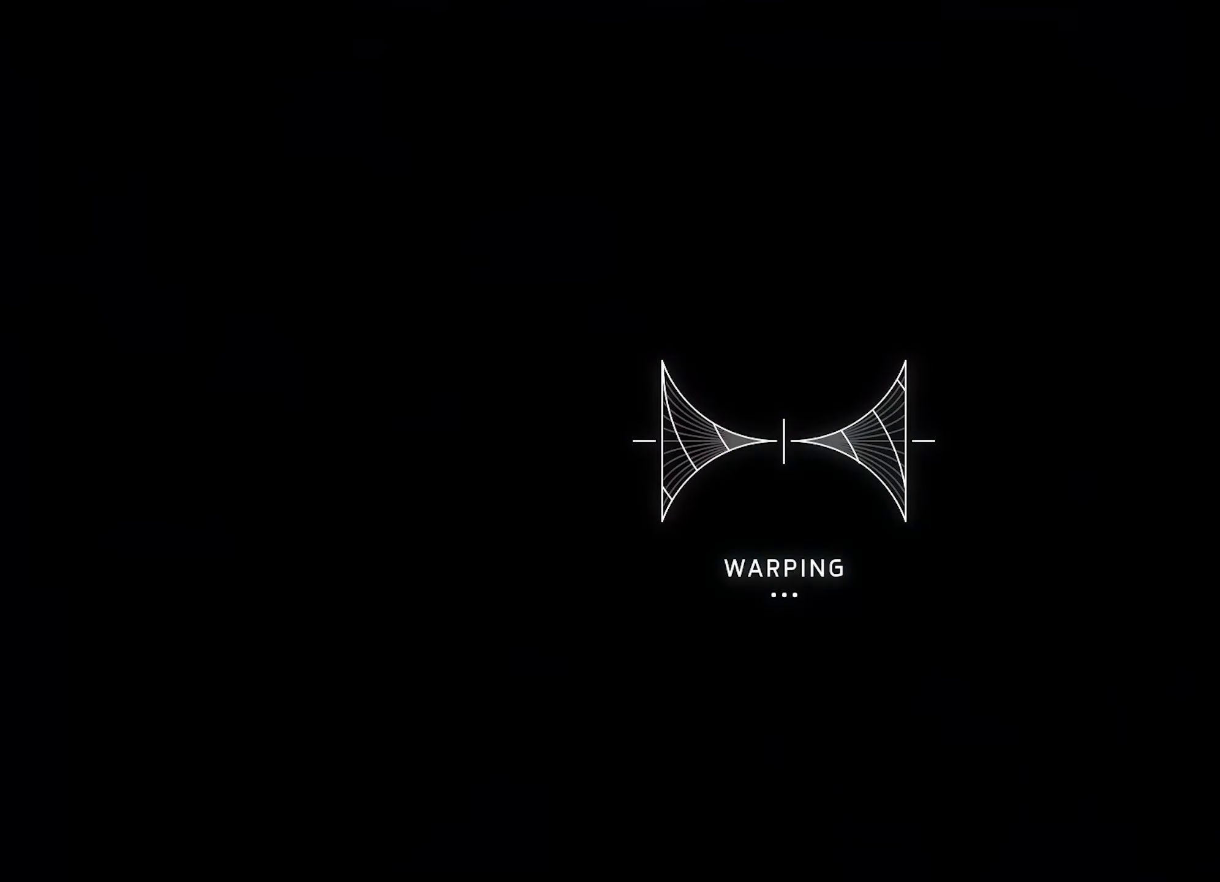
{"keys": [], "mouse": [], "events": [[267, "mouse_left", "up"]]}
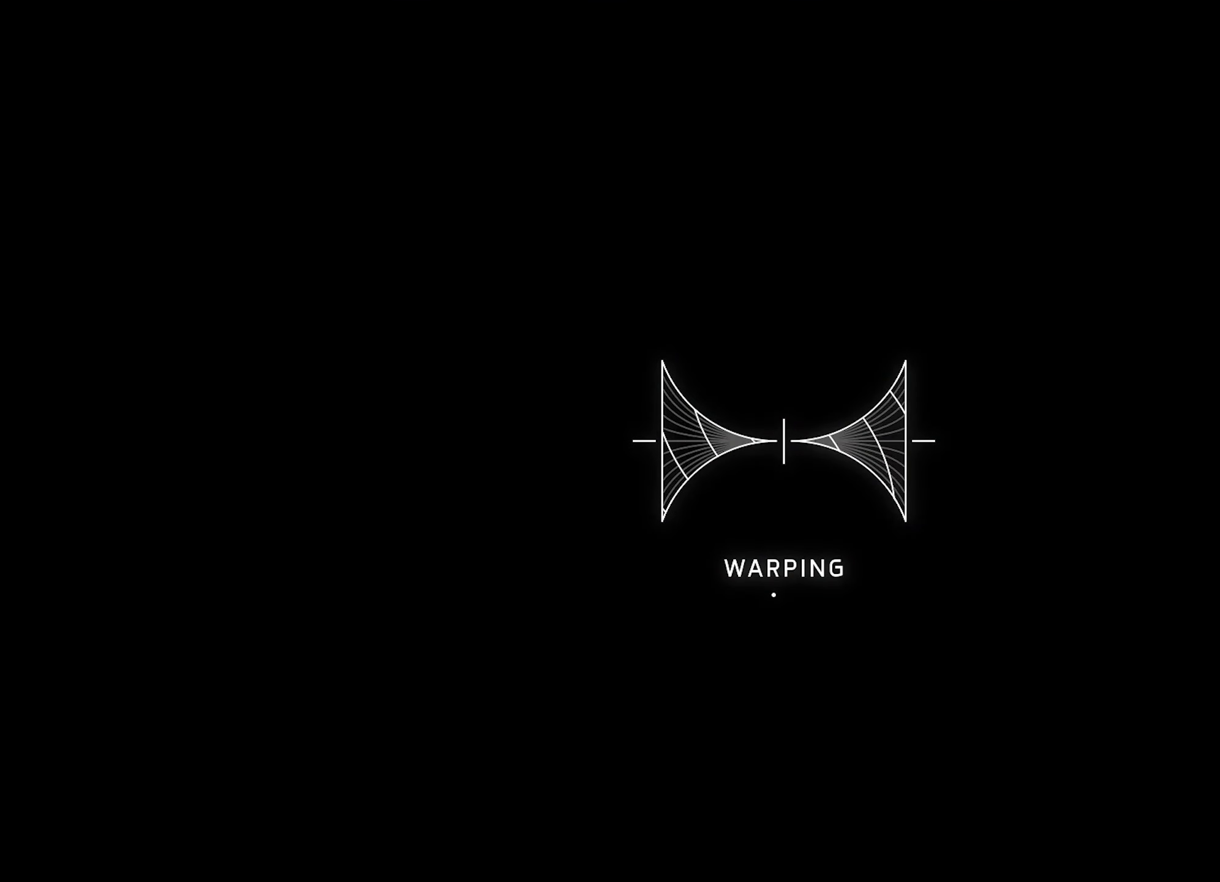
{"keys": [], "mouse": [], "events": [[134, "d", "down"], [151, "d", "up"], [167, "d", "down"], [201, "d", "up"], [234, "d", "down"], [251, "d", "up"], [284, "d", "down"], [317, "d", "up"], [334, "d", "down"], [334, "w", "down"], [384, "d", "up"], [418, "d", "down"], [451, "d", "up"], [451, "w", "up"]]}
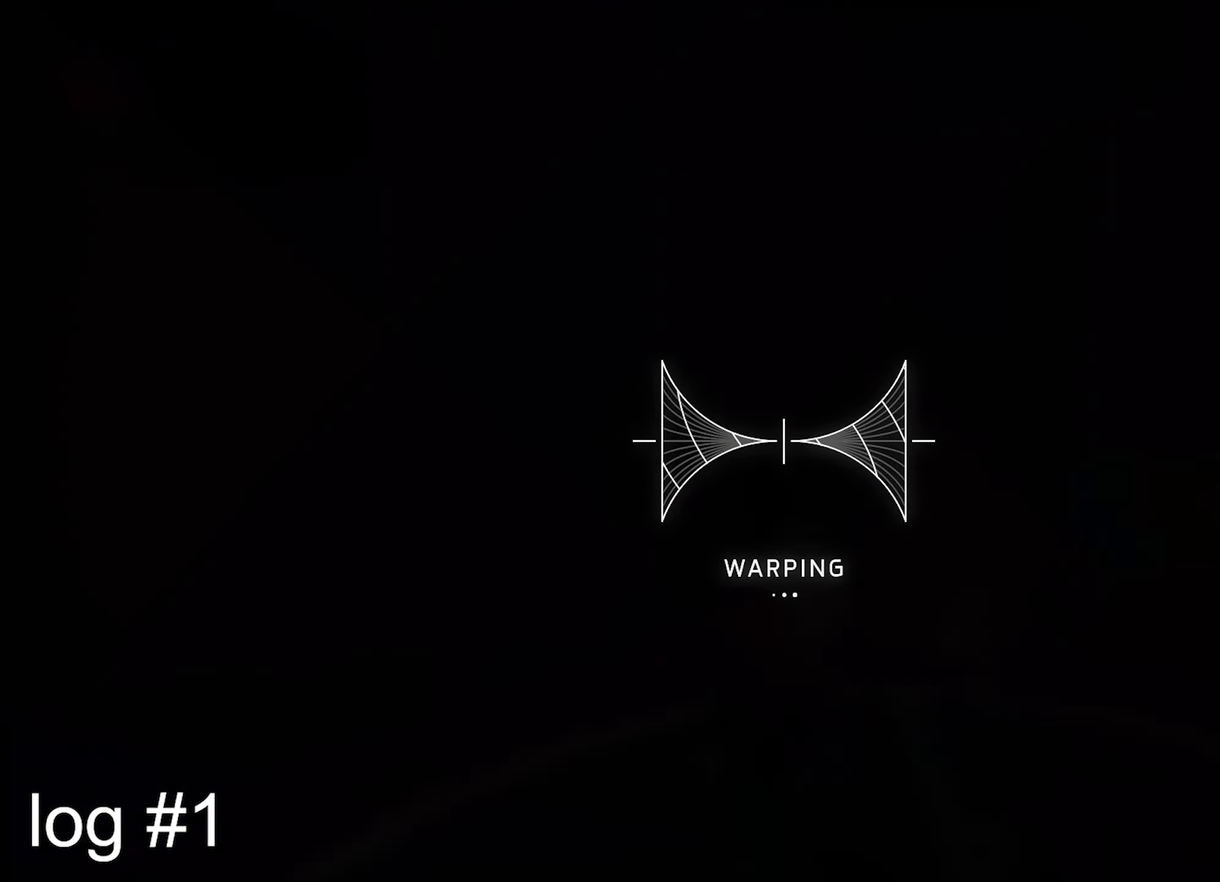
{"keys": ["d", "w"], "mouse": [], "events": [[17, "d", "down"], [17, "w", "down"], [100, "d", "up"], [100, "w", "up"], [250, "d", "down"], [250, "w", "down"]]}
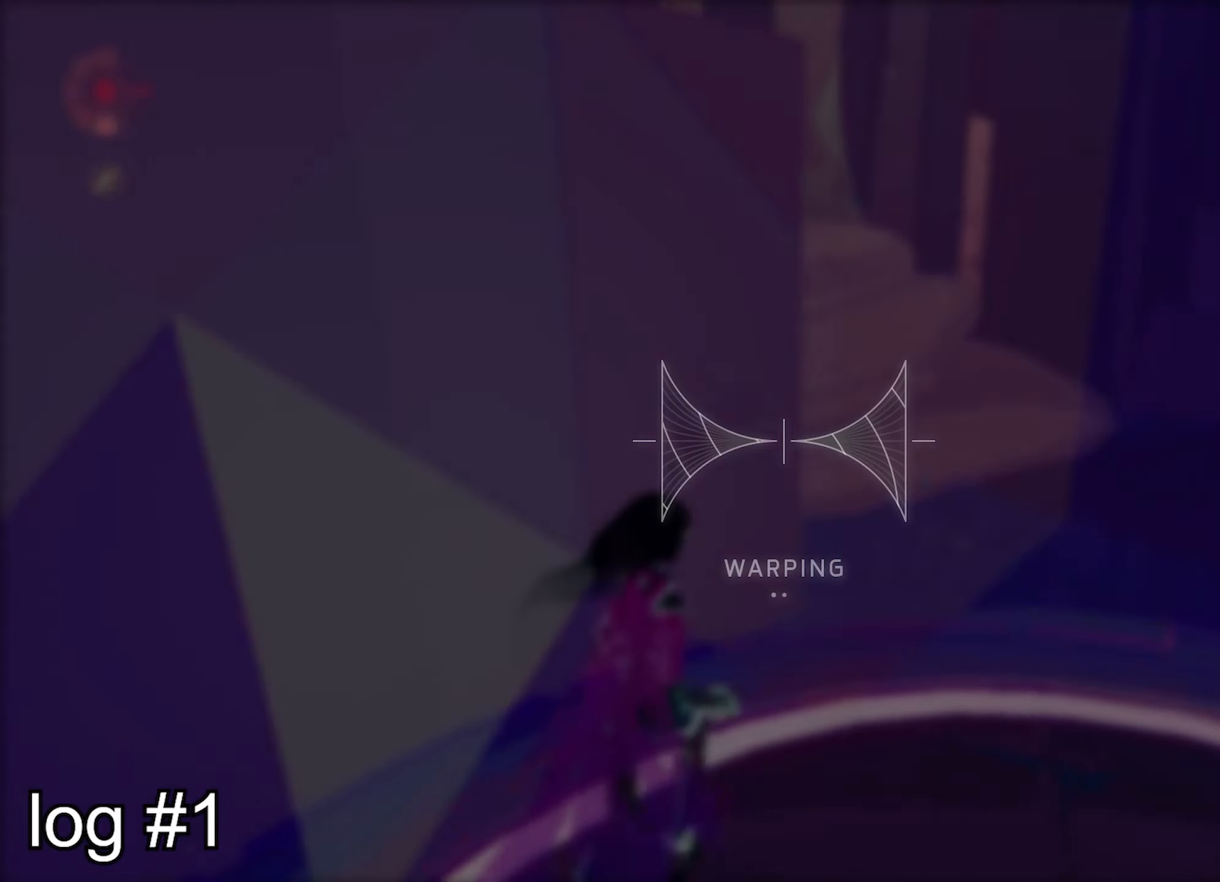
{"keys": ["w"], "mouse": ["right"], "events": [[267, "mouse_right", "down"], [351, "d", "up"]]}
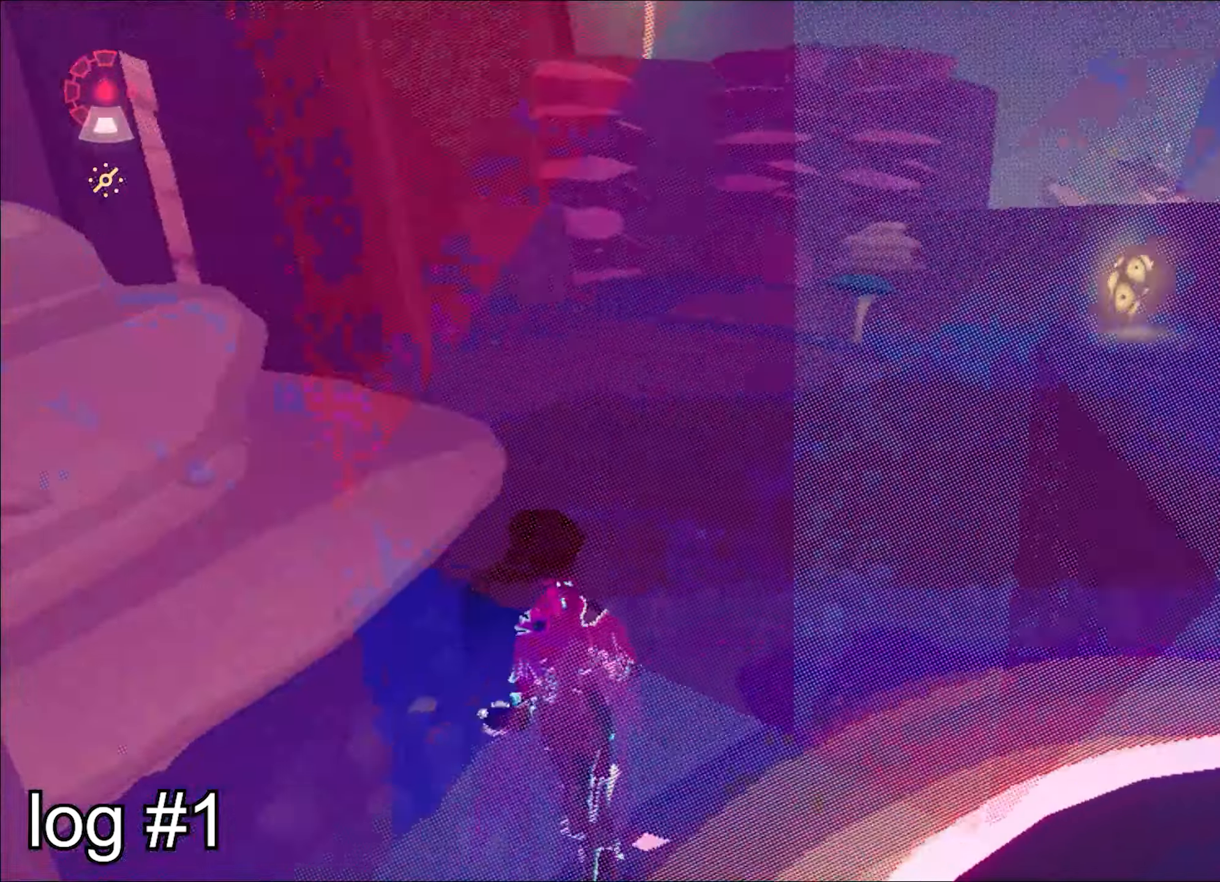
{"keys": ["d", "w"], "mouse": ["right"], "events": [[33, "shift", "down"], [133, "d", "down"], [133, "shift", "up"], [234, "shift", "down"], [317, "shift", "up"], [417, "shift", "down"], [467, "shift", "up"]]}
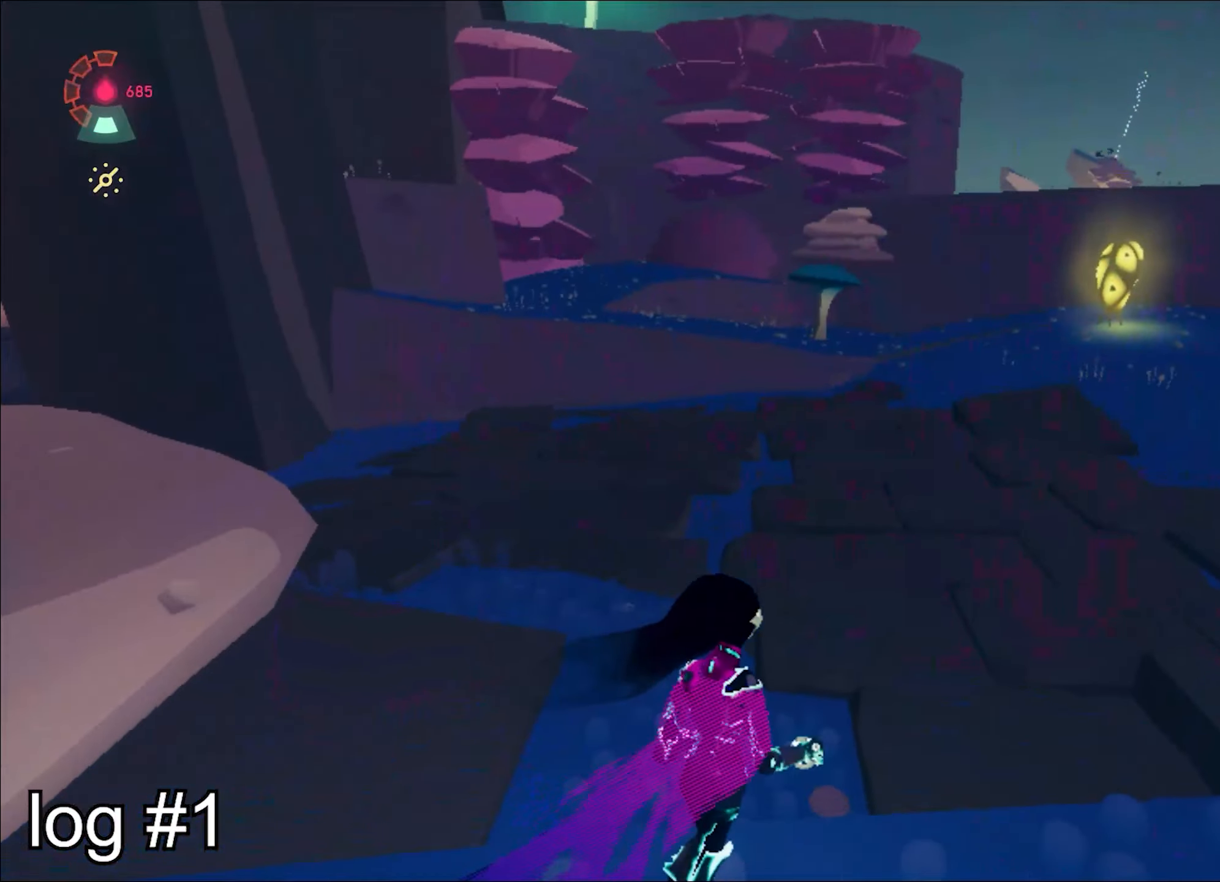
{"keys": ["w"], "mouse": ["right"], "events": [[51, "shift", "down"], [101, "shift", "up"], [201, "shift", "down"], [284, "d", "up"], [284, "shift", "up"]]}
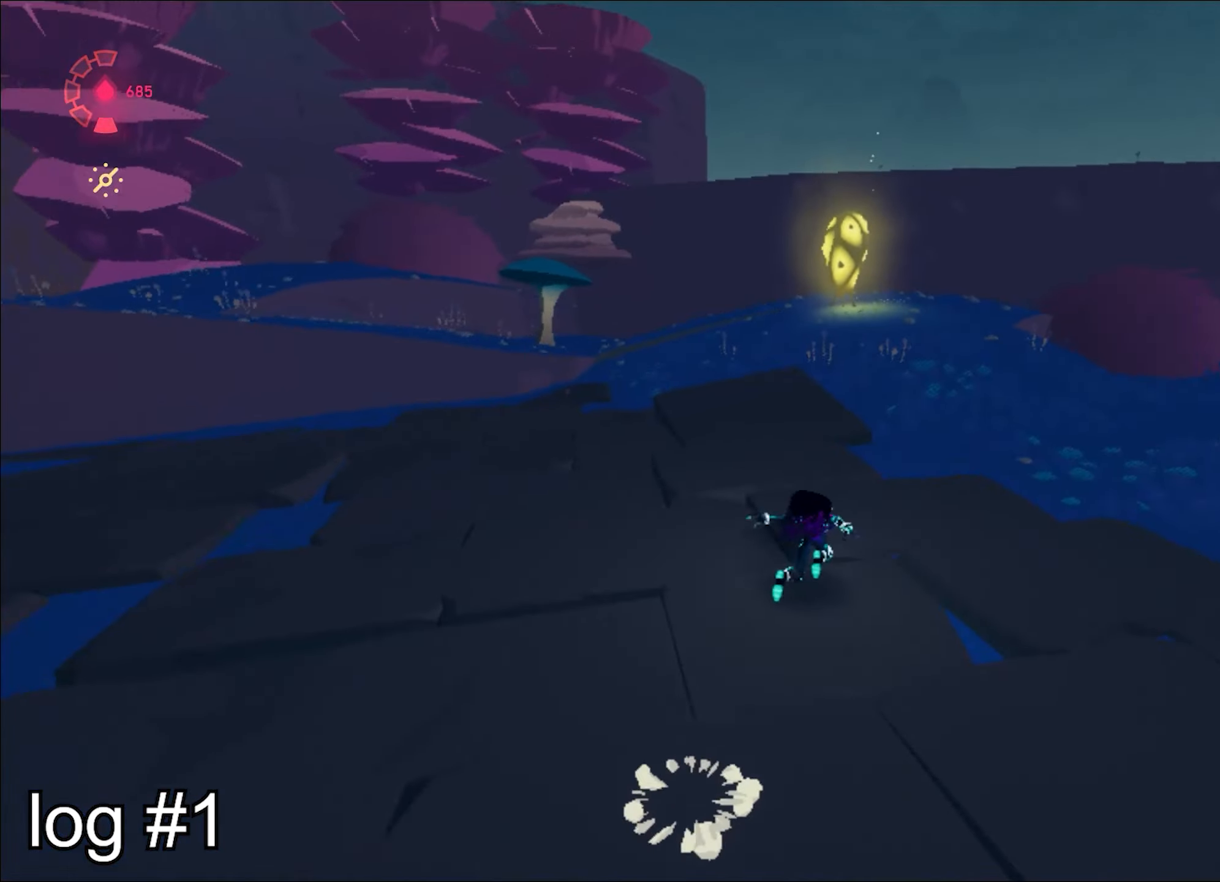
{"keys": ["d", "w"], "mouse": ["right"], "events": [[301, "d", "down"]]}
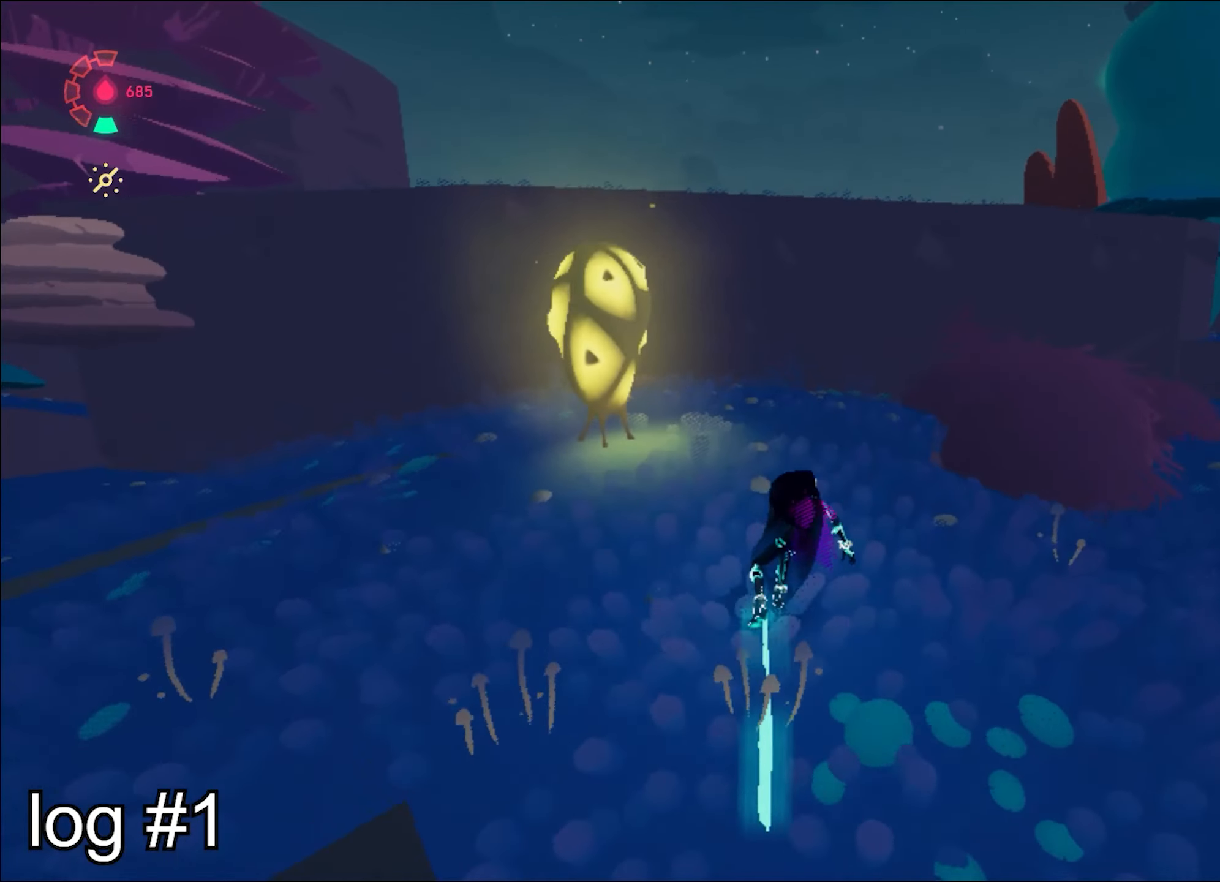
{"keys": ["d", "w"], "mouse": ["right"], "events": [[50, "mouse_left", "down"], [183, "mouse_left", "up"], [233, "space", "down"], [317, "space", "up"]]}
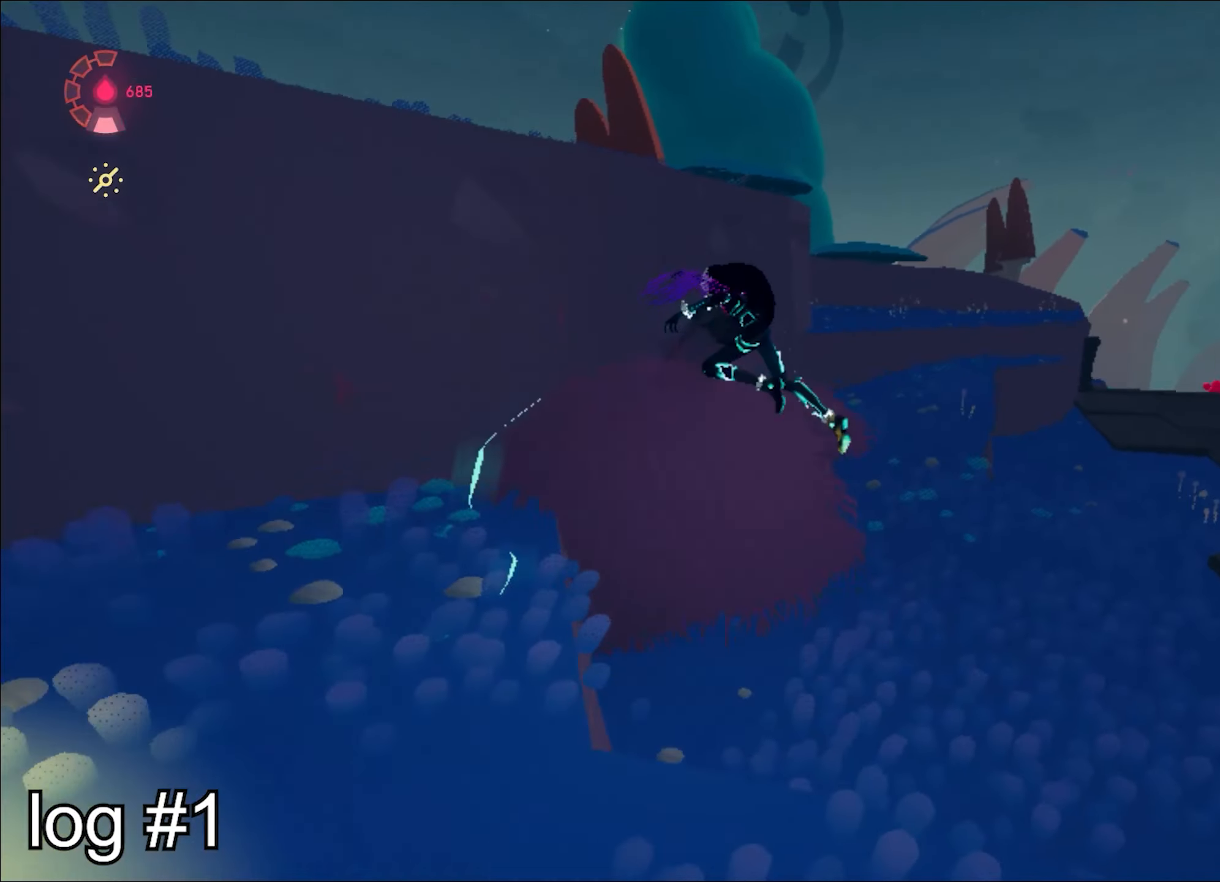
{"keys": ["w"], "mouse": ["right"], "events": [[50, "d", "up"]]}
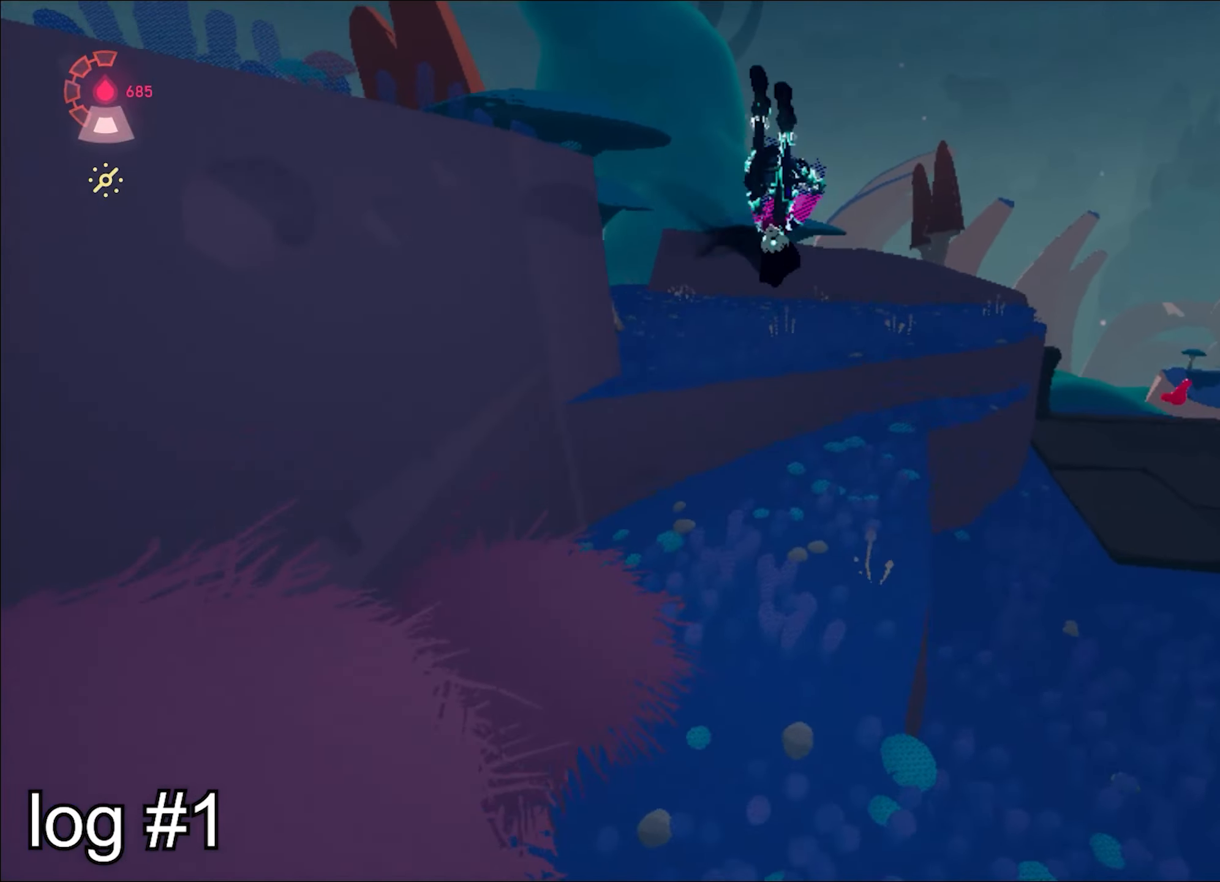
{"keys": ["w"], "mouse": ["right"], "events": [[50, "a", "down"], [250, "a", "up"]]}
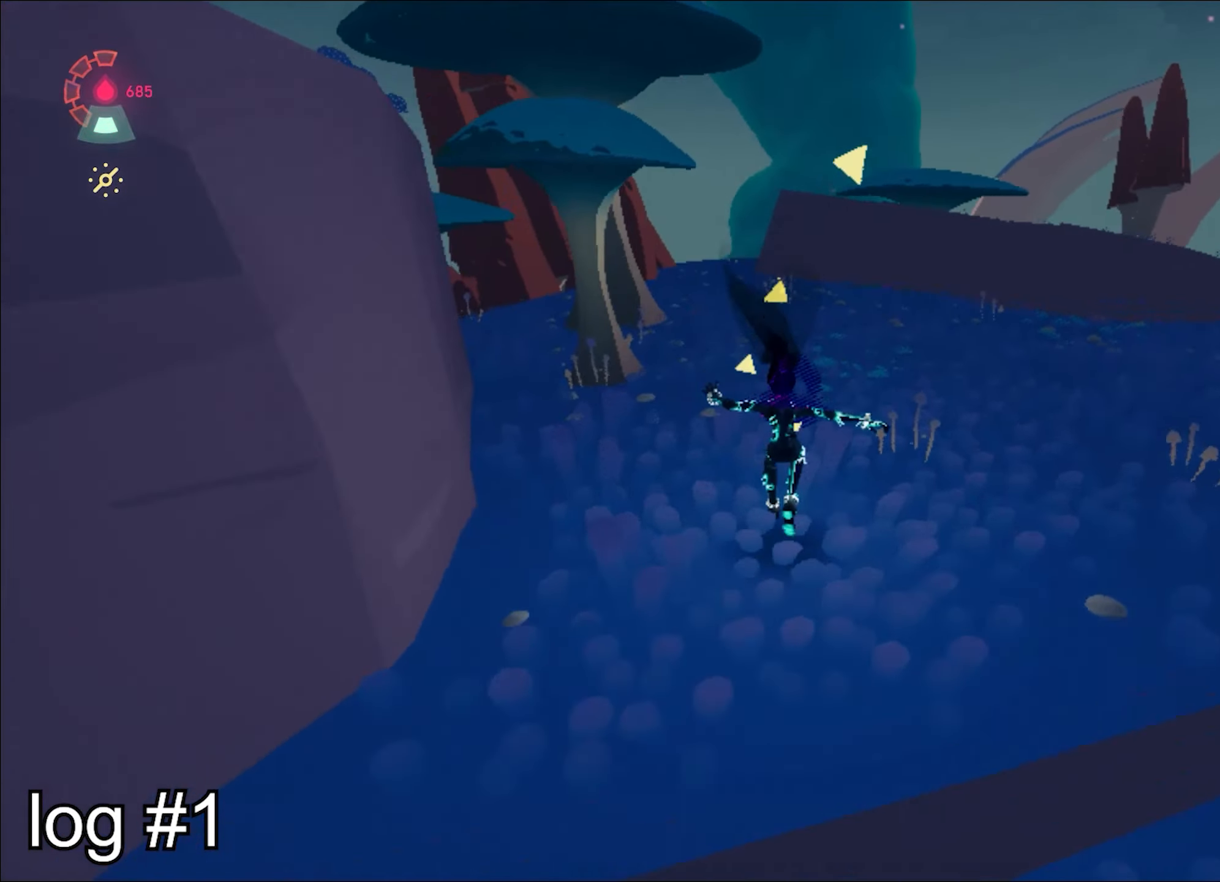
{"keys": ["shift", "space", "w"], "mouse": ["right"], "events": [[67, "shift", "down"], [117, "space", "down"], [401, "space", "up"], [501, "space", "down"]]}
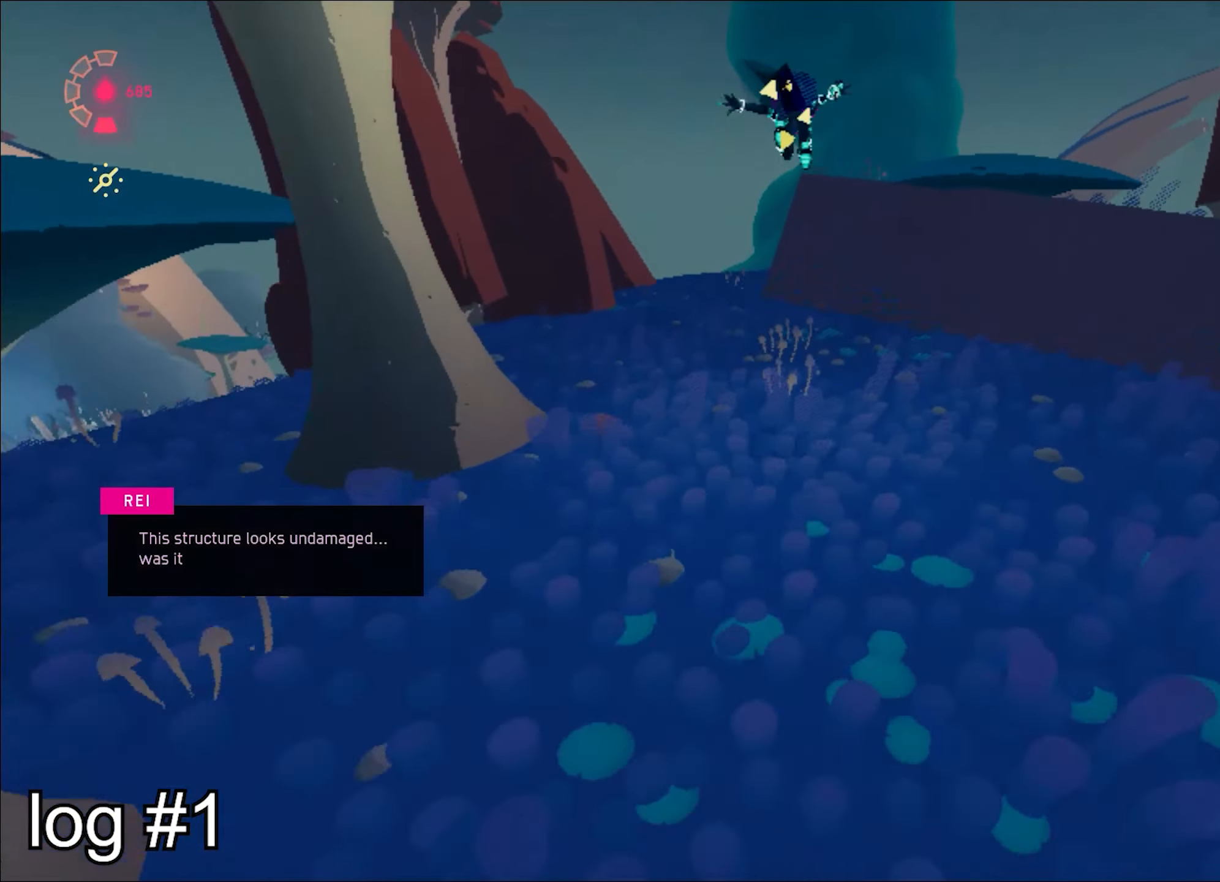
{"keys": ["a", "w"], "mouse": ["right"], "events": [[83, "shift", "up"], [83, "space", "up"], [467, "a", "down"]]}
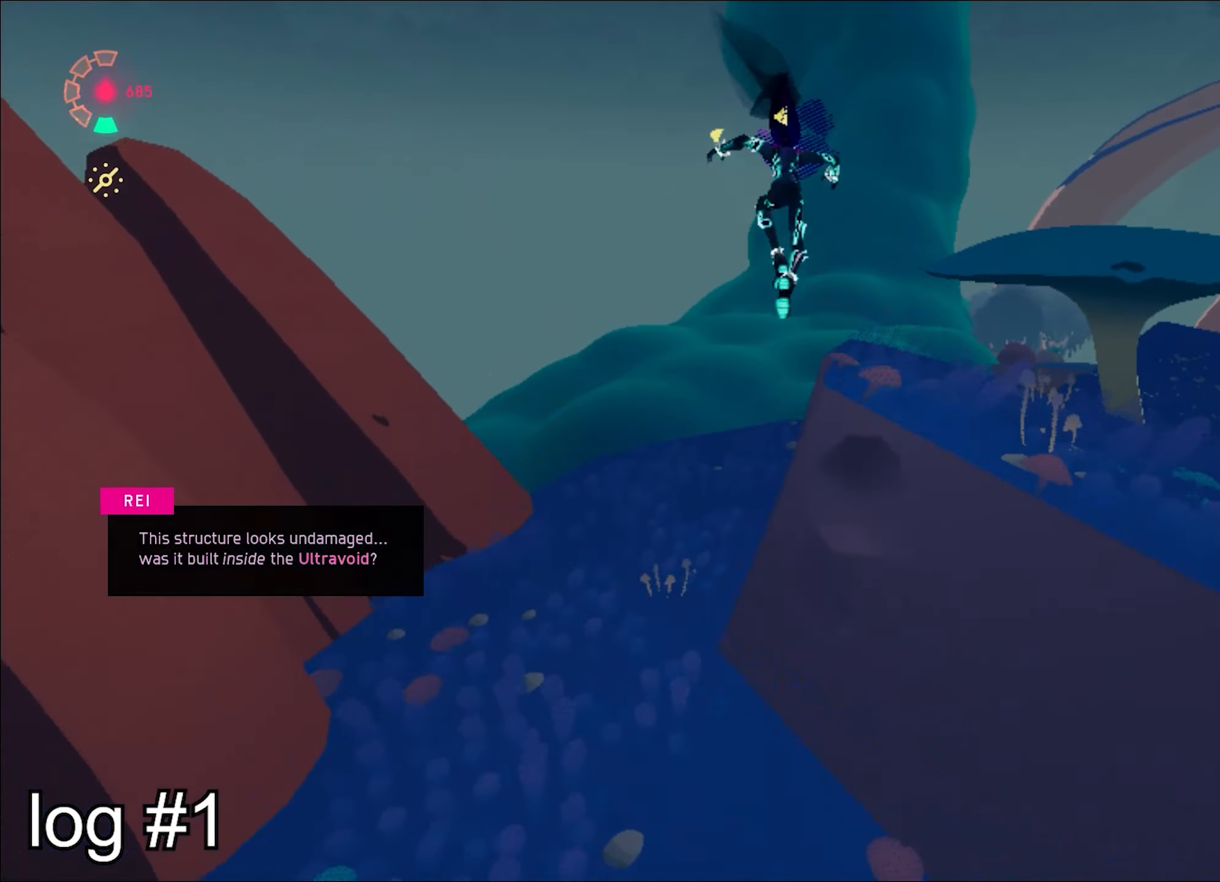
{"keys": ["w"], "mouse": ["right"], "events": [[100, "a", "up"]]}
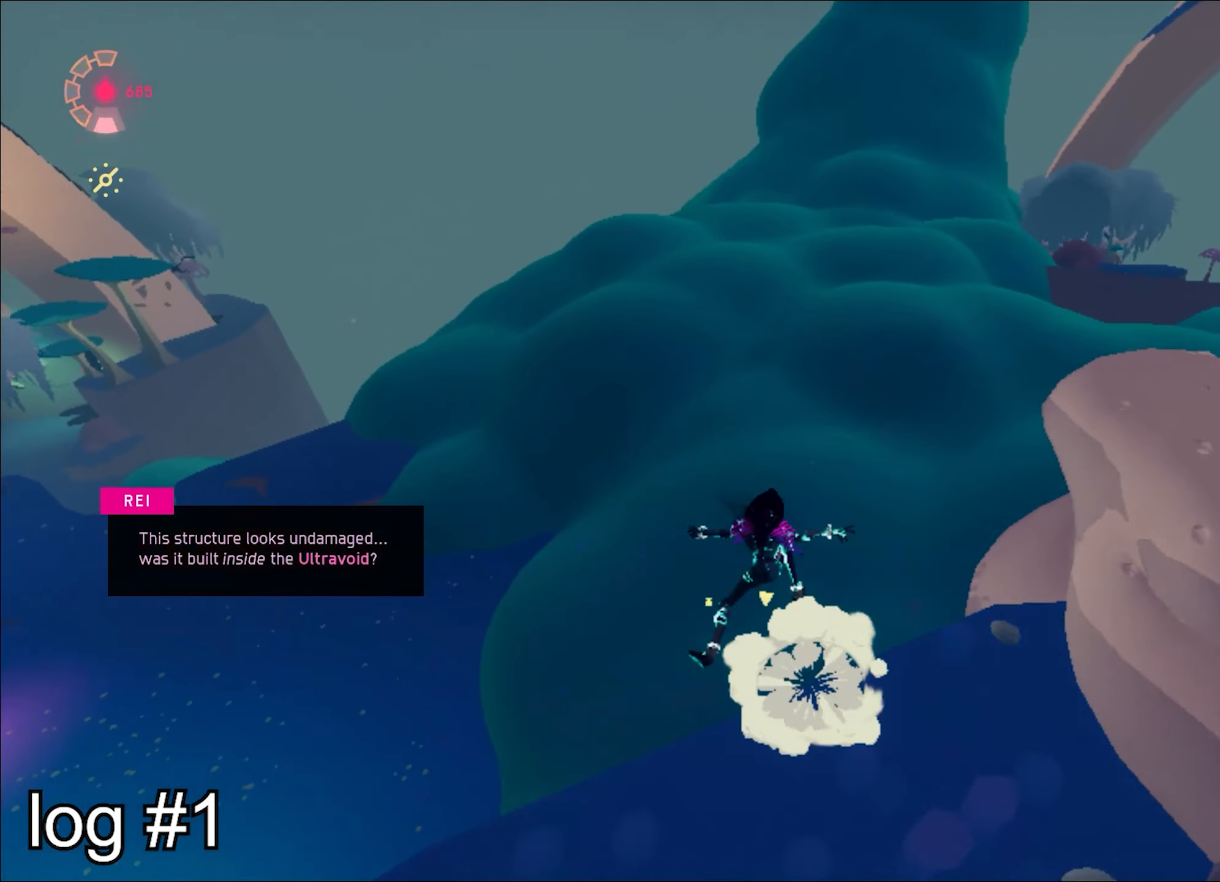
{"keys": ["d", "w"], "mouse": ["right"], "events": [[500, "d", "down"]]}
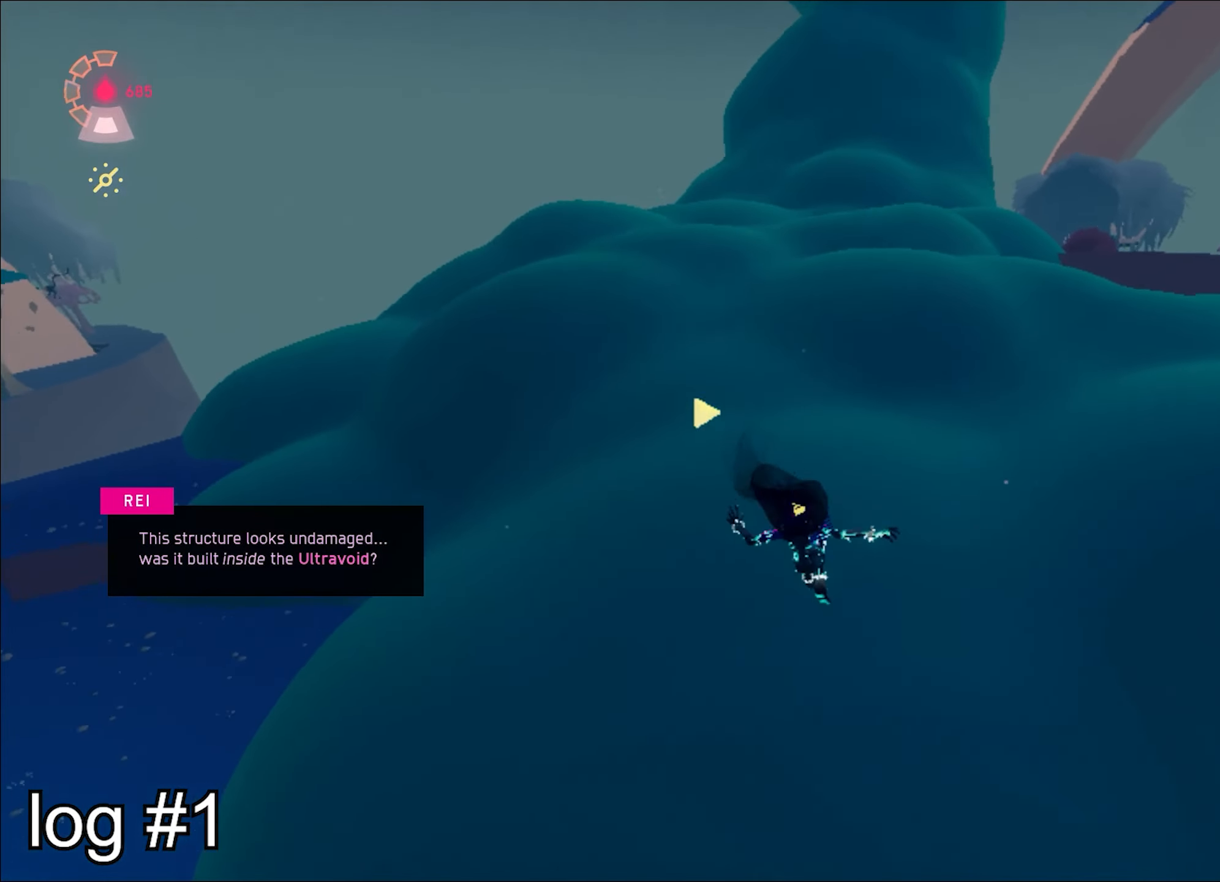
{"keys": ["shift", "space", "w"], "mouse": ["right"], "events": [[200, "d", "up"], [434, "shift", "down"], [484, "space", "down"]]}
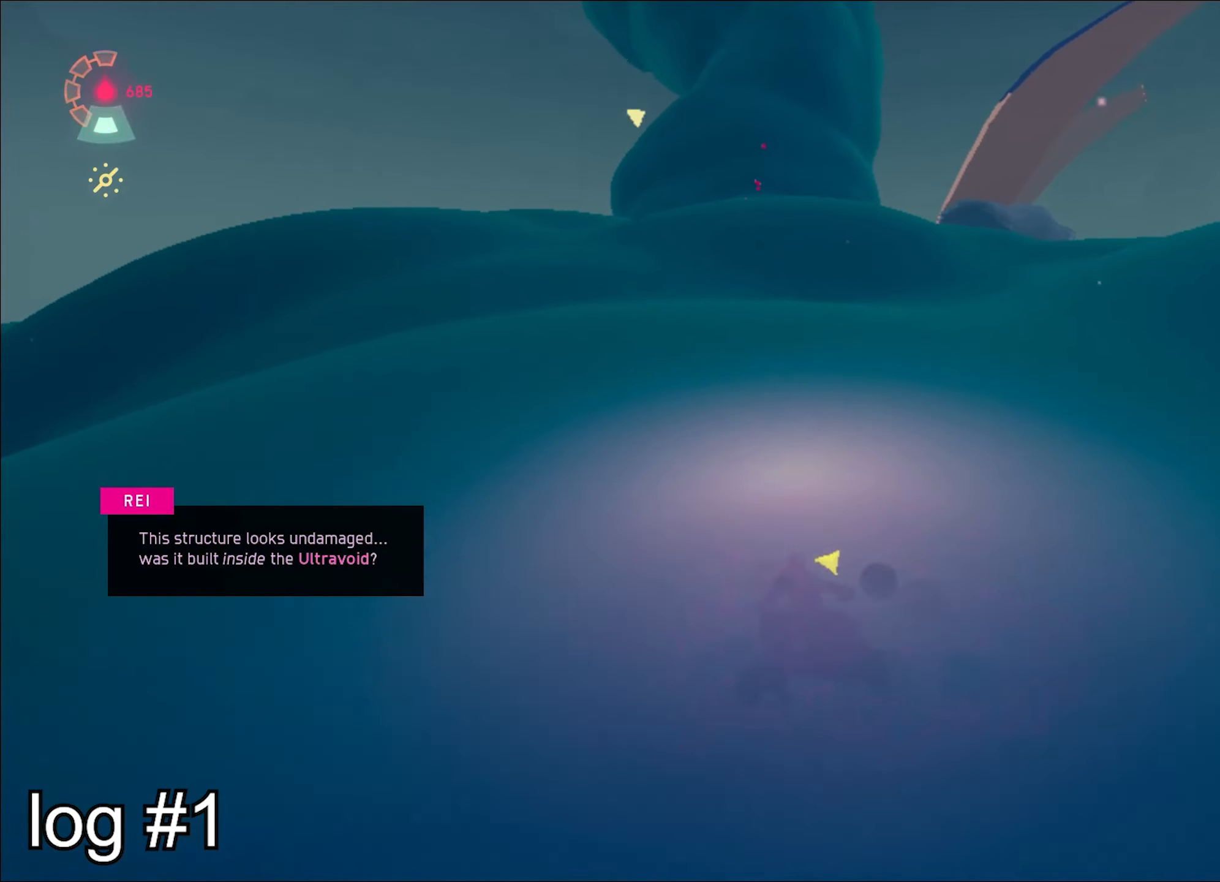
{"keys": ["shift", "w"], "mouse": ["right"], "events": [[267, "space", "up"], [349, "space", "down"], [500, "space", "up"]]}